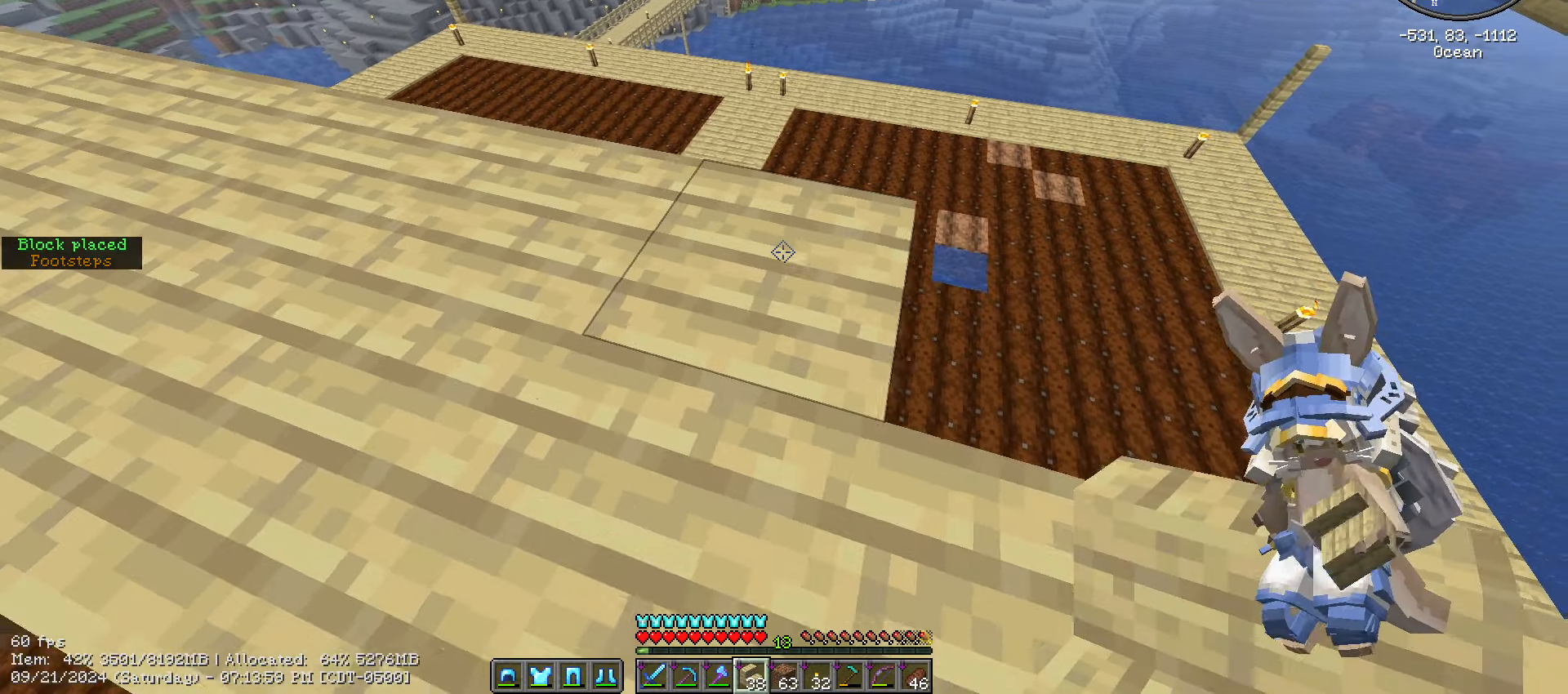
Gameplay with keyboard and mouse; each line is a JSON object with the keys and mouse buttons held at the frame after it. "events" lists presses ("down") and releases ("up") of ".", "/", "0", "1", "2", "3", "4", "5", "6", "7", "8", "9", "a", "alt_l", "alt_r", "b", "backslash", "backspace", "c", "caps_lock", "comma", "ctrl_l", "ctrl_r", "d", "e", "equals", "escape", "f", "f1", "f10", "f11", "f12", "f2", "f3", "f4", "f5", "f6", "f7", "f8", "f9", "g", "h", "i", "j", "k", "l", "lbracket", "m", "minus", "n", "o", "p", "q", "quote", "r", "rbracket", "return", "s", "semicolon", "shift_l", "shift_r", "space", "super", "t", "tab", "tilde", "u", "v", "w", "x", "y", "z", "mouse_left", "mouse_wheel" and "mouse_right" between this image and that frame as [ms after this image, input, new state], when the widget could be followed in between. "mouse_left", "mouse_wheel", "mouse_right" = the "left", "wheel", "right" buttons of the "mouse" list. No other keys are recorded. Fast repeated clicks can show as one long hold. "wheel" means that the mouse wheel is clicked or scrolled. Mouse movement is not recorded.
{"keys": ["shift_l"], "mouse": [], "events": [[150, "s", "up"], [350, "d", "up"]]}
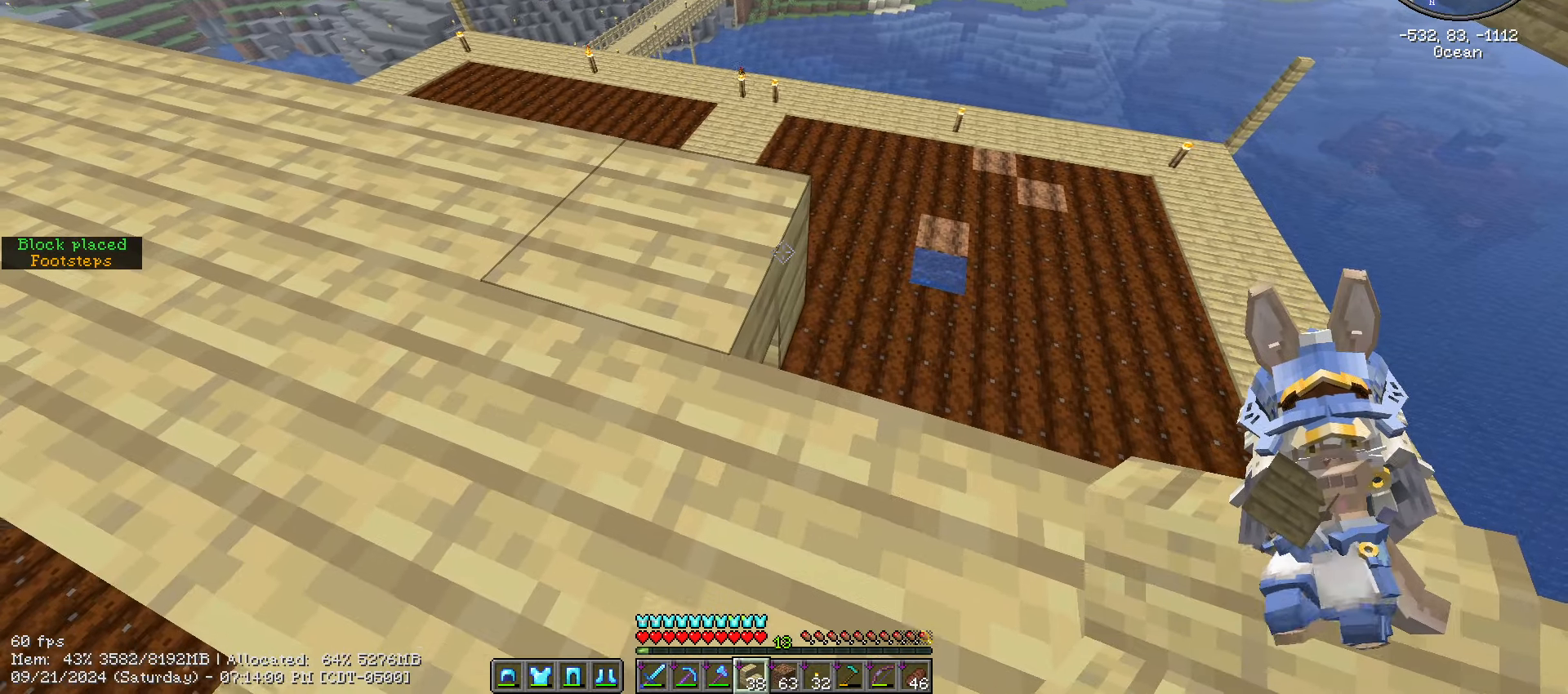
{"keys": ["d", "shift_l"], "mouse": [], "events": [[200, "mouse_right", "down"], [250, "d", "down"], [316, "mouse_right", "up"]]}
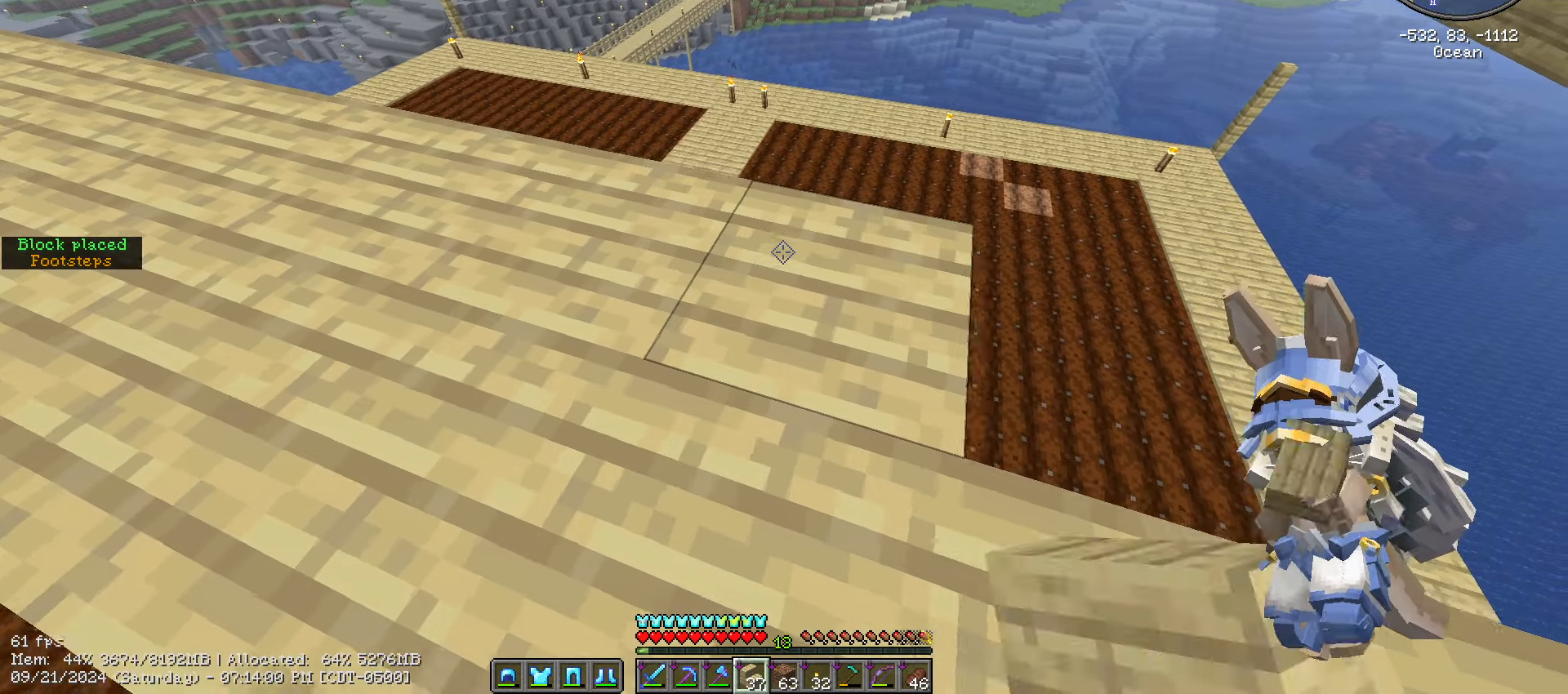
{"keys": ["shift_l"], "mouse": [], "events": [[33, "s", "down"], [100, "s", "up"], [483, "d", "up"]]}
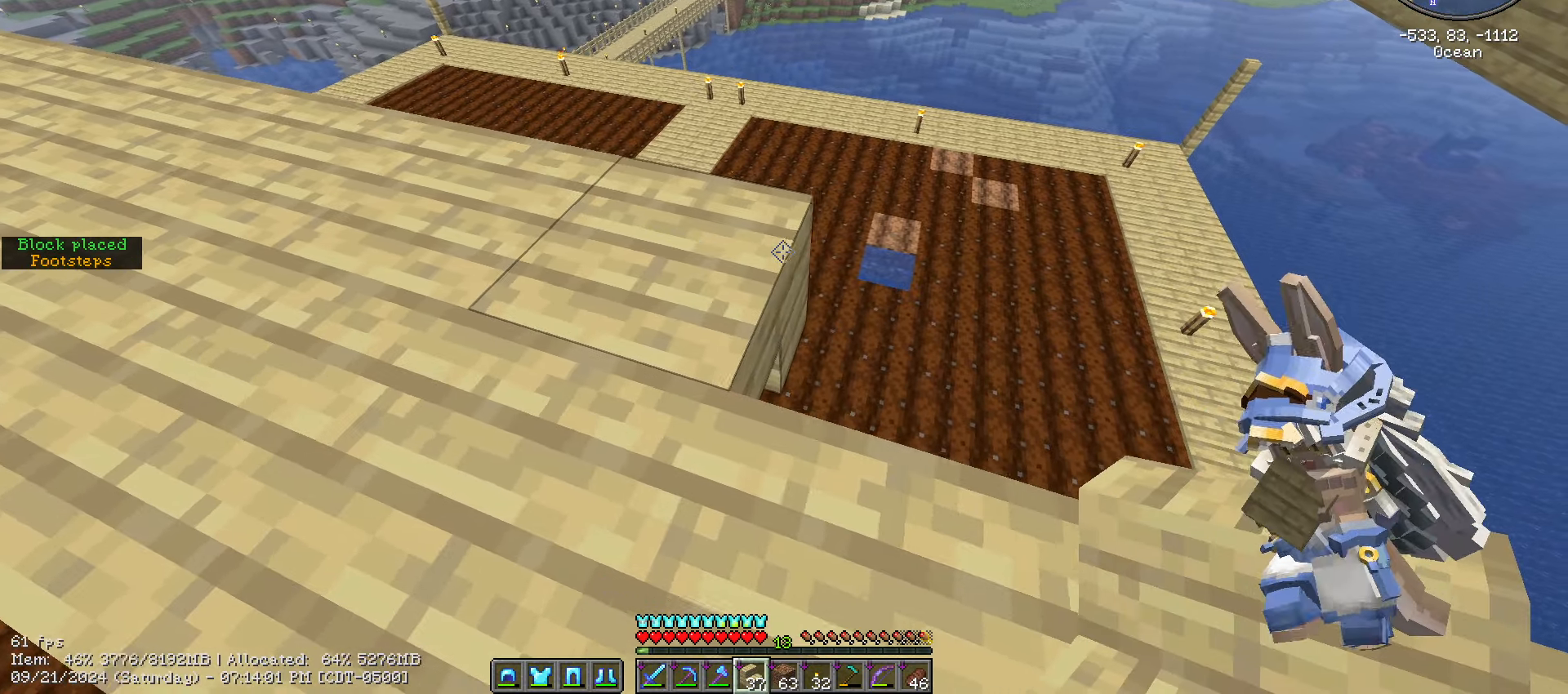
{"keys": ["d", "s", "shift_l"], "mouse": [], "events": [[282, "mouse_right", "down"], [332, "d", "down"], [382, "mouse_right", "up"], [482, "s", "down"]]}
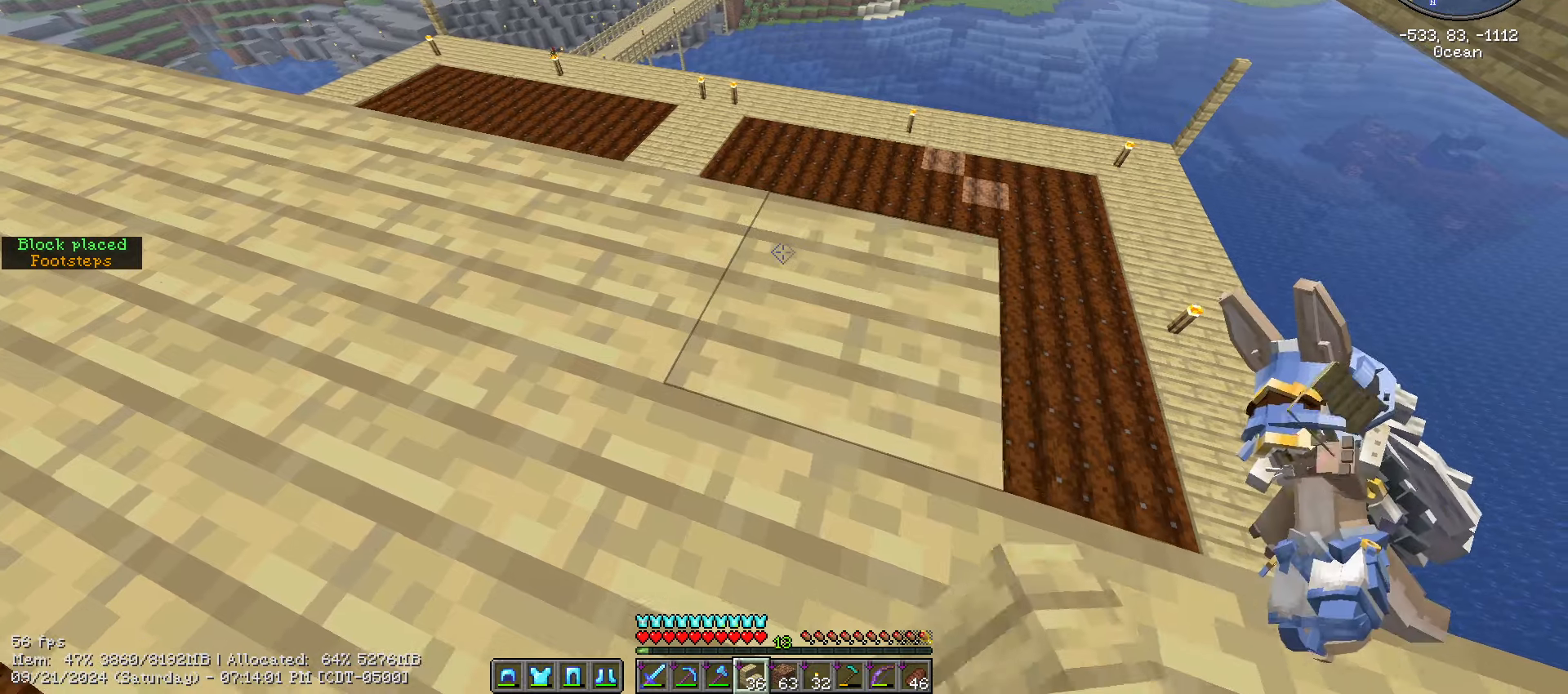
{"keys": ["d", "shift_l"], "mouse": [], "events": [[367, "s", "up"]]}
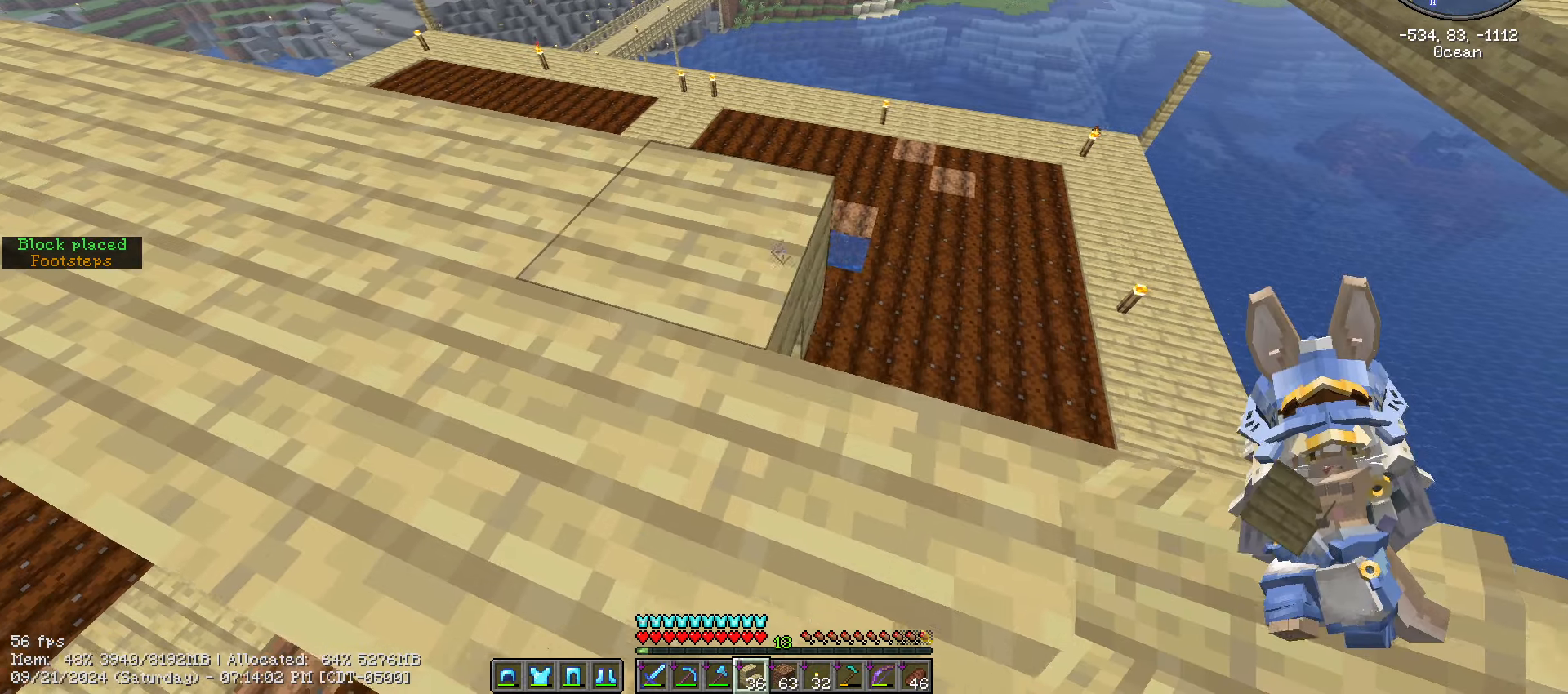
{"keys": ["d", "shift_l"], "mouse": [], "events": [[100, "d", "up"], [133, "mouse_right", "down"], [233, "d", "down"], [267, "mouse_right", "up"]]}
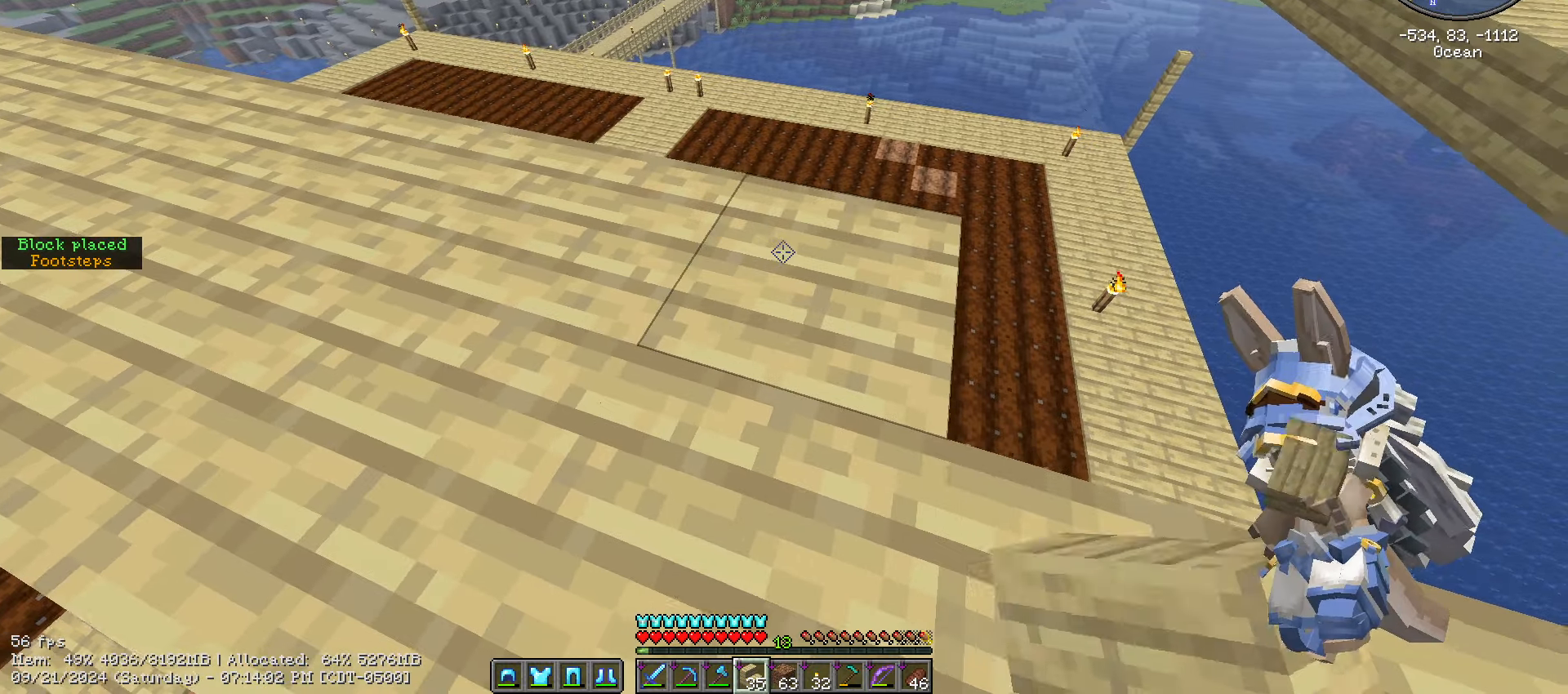
{"keys": ["d", "s", "shift_l"], "mouse": [], "events": [[450, "s", "down"]]}
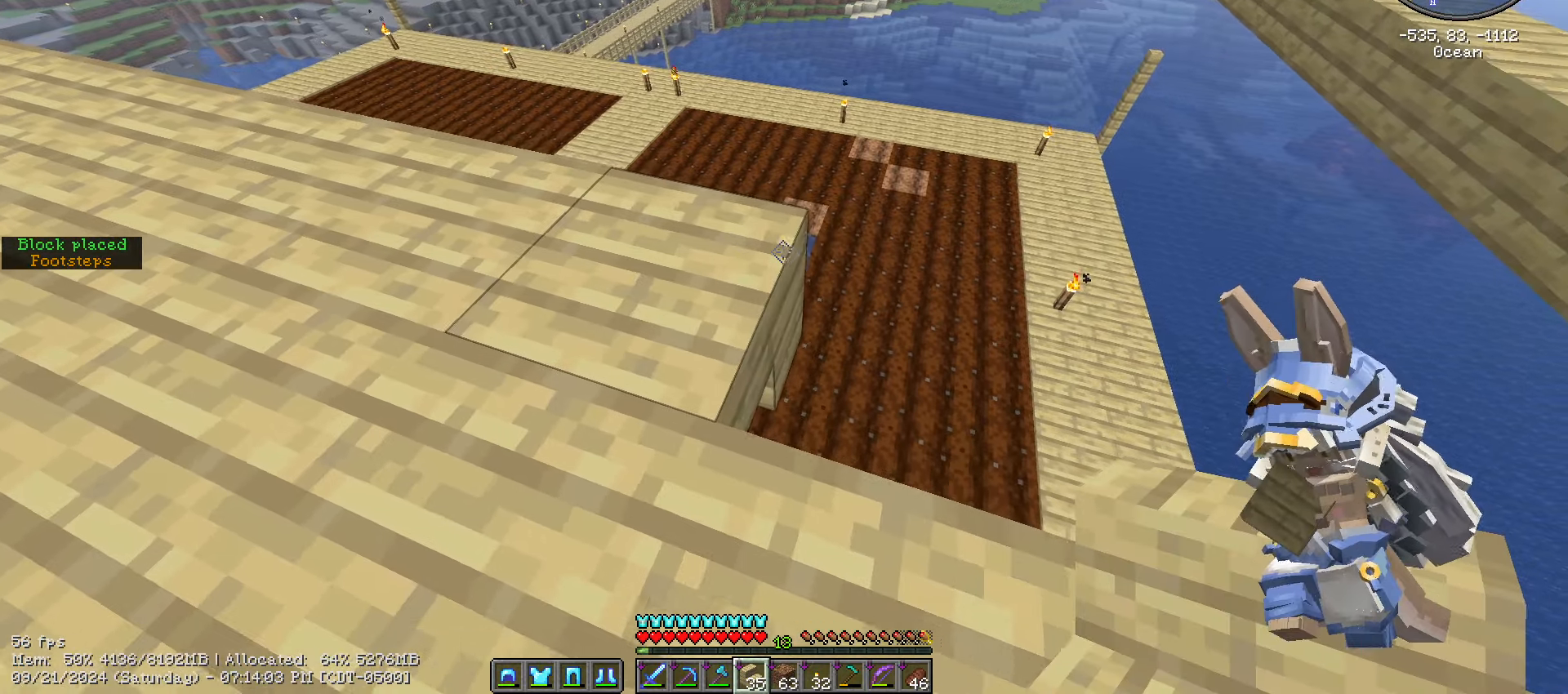
{"keys": ["shift_l"], "mouse": [], "events": [[133, "mouse_right", "down"], [133, "s", "up"], [167, "d", "up"], [267, "mouse_right", "up"]]}
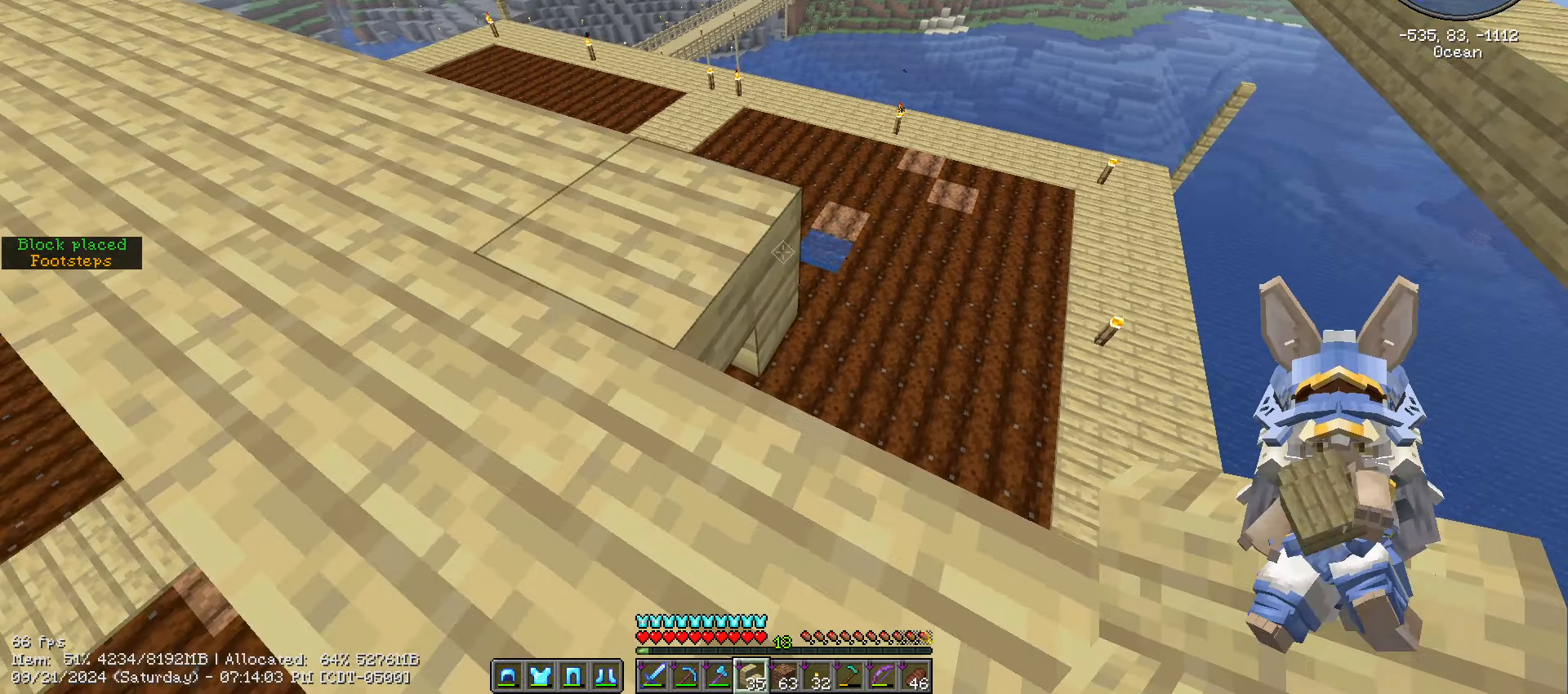
{"keys": ["d", "s", "shift_l"], "mouse": [], "events": [[200, "mouse_right", "down"], [283, "d", "down"], [283, "s", "down"], [333, "mouse_right", "up"]]}
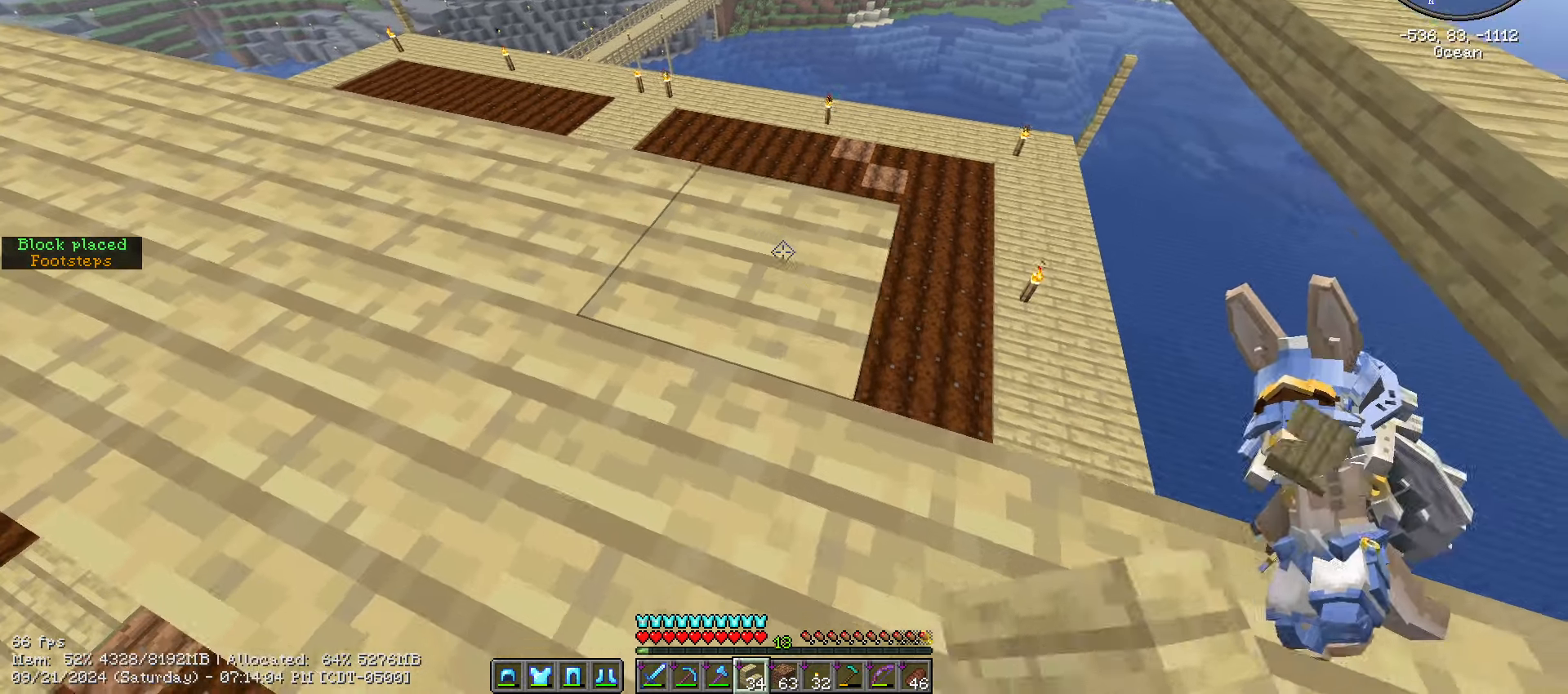
{"keys": ["shift_l"], "mouse": [], "events": [[117, "s", "up"], [367, "d", "up"]]}
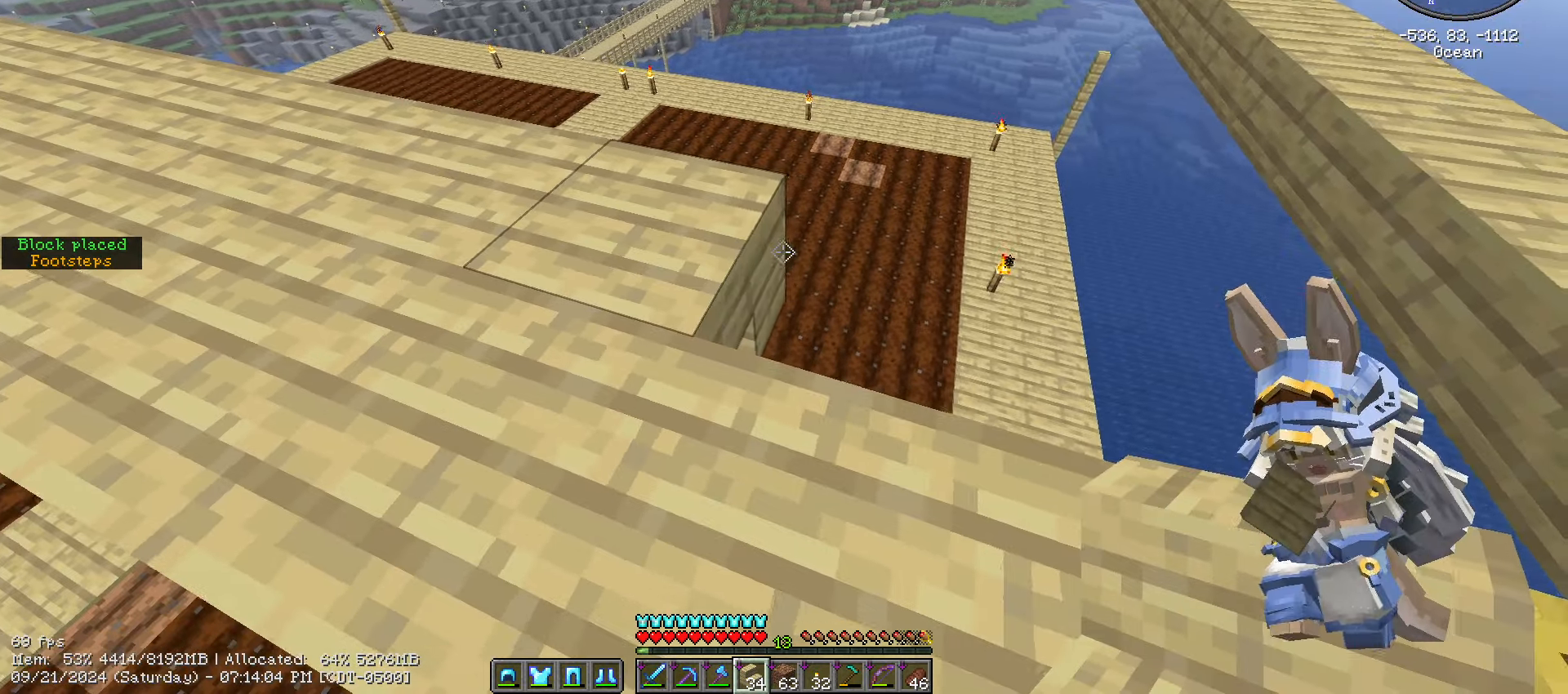
{"keys": ["d", "shift_l"], "mouse": [], "events": [[183, "mouse_right", "down"], [217, "d", "down"], [317, "mouse_right", "up"]]}
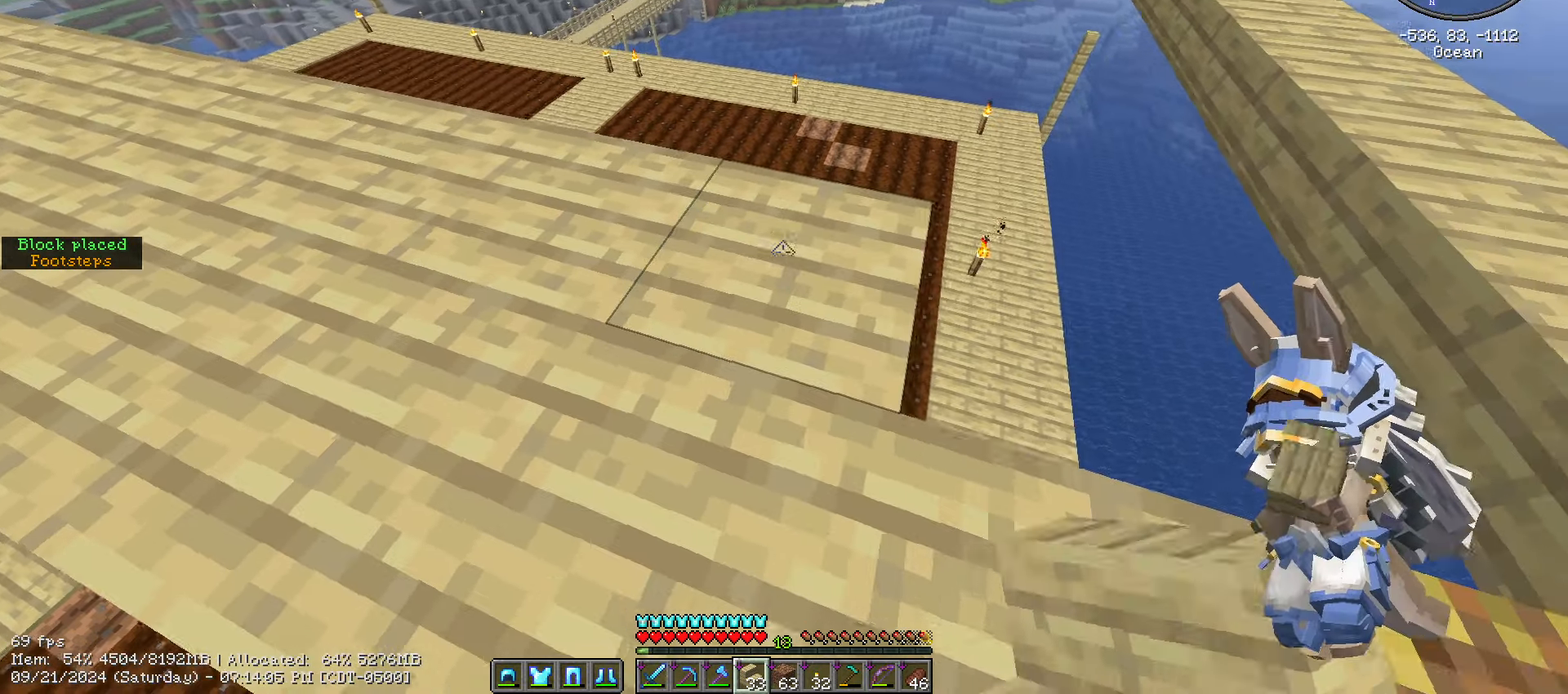
{"keys": ["shift_l"], "mouse": [], "events": [[117, "s", "down"], [283, "s", "up"], [383, "d", "up"]]}
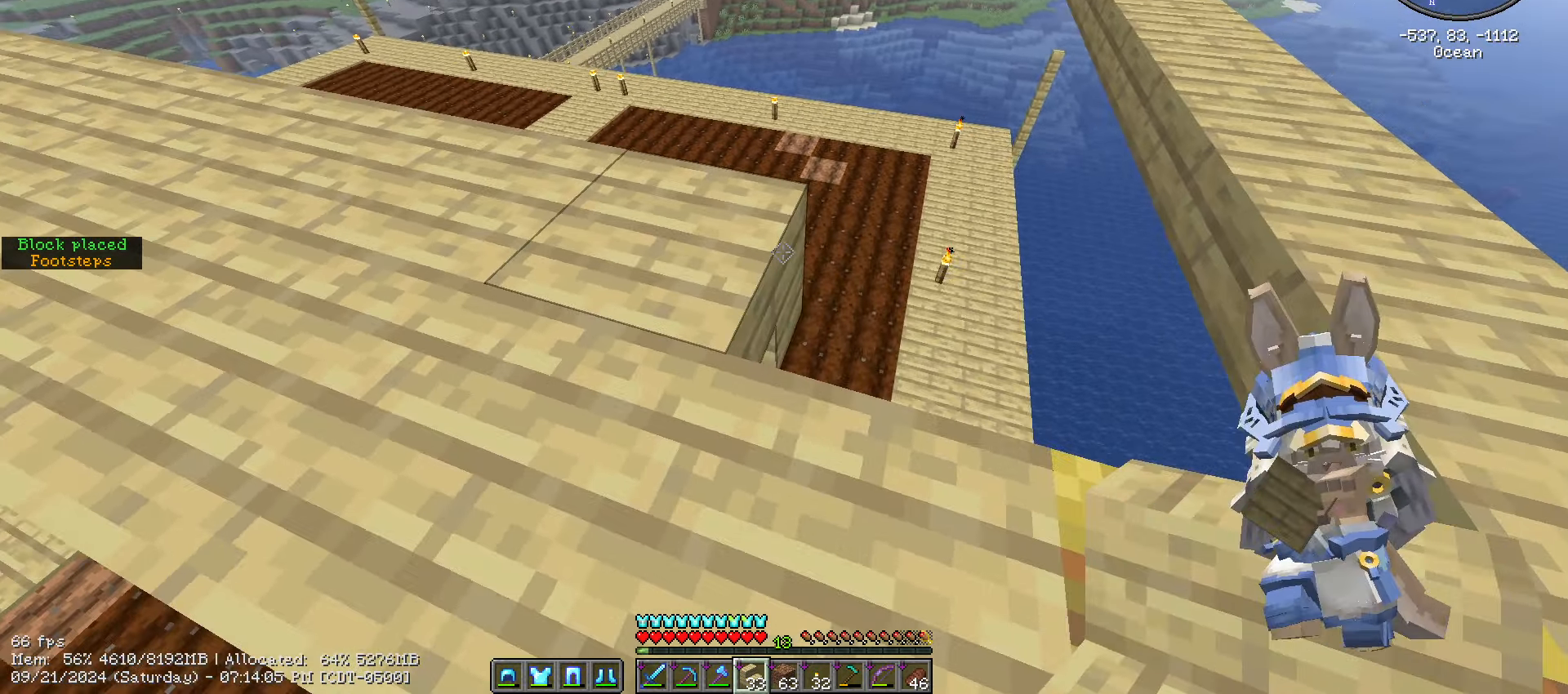
{"keys": ["d", "shift_l", "w"], "mouse": [], "events": [[167, "mouse_right", "down"], [217, "d", "down"], [250, "mouse_right", "up"], [450, "w", "down"]]}
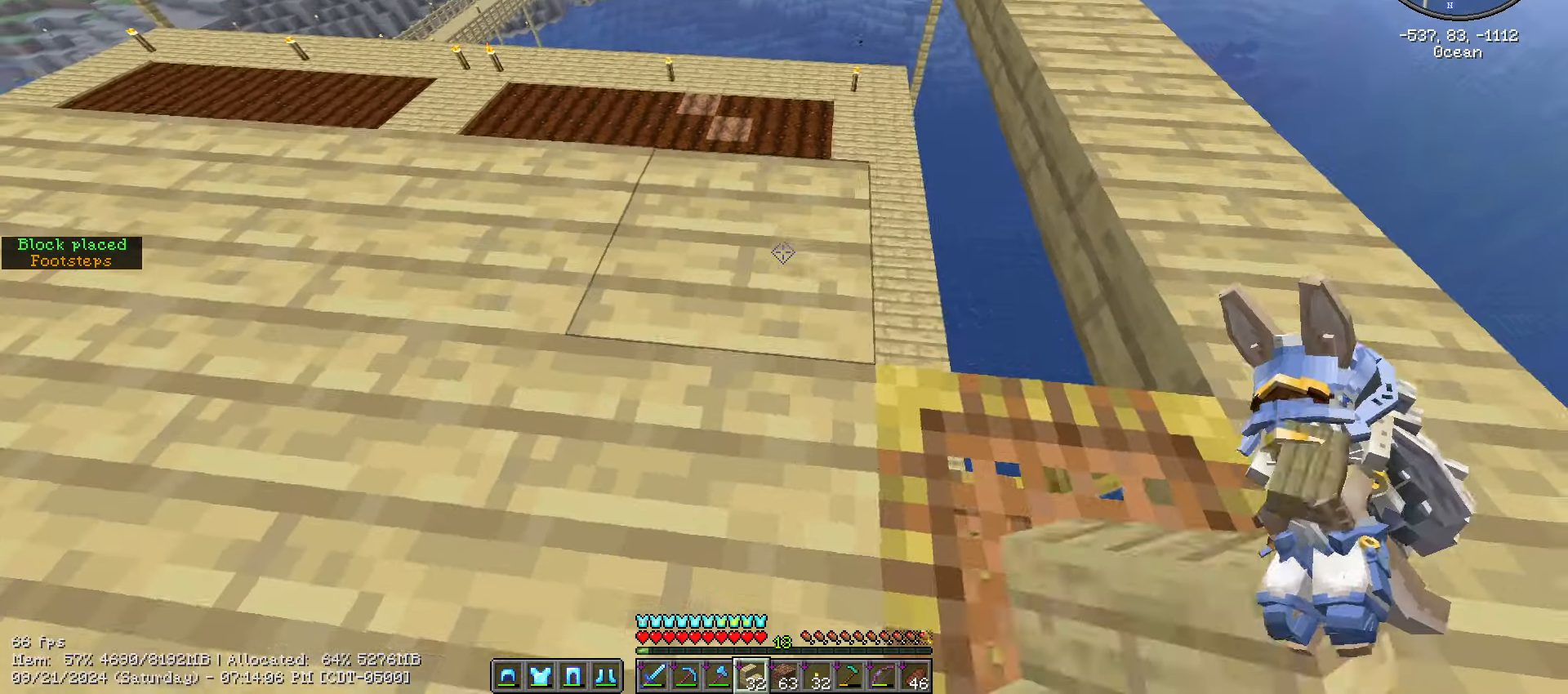
{"keys": ["shift_l"], "mouse": [], "events": [[183, "w", "up"], [334, "d", "up"]]}
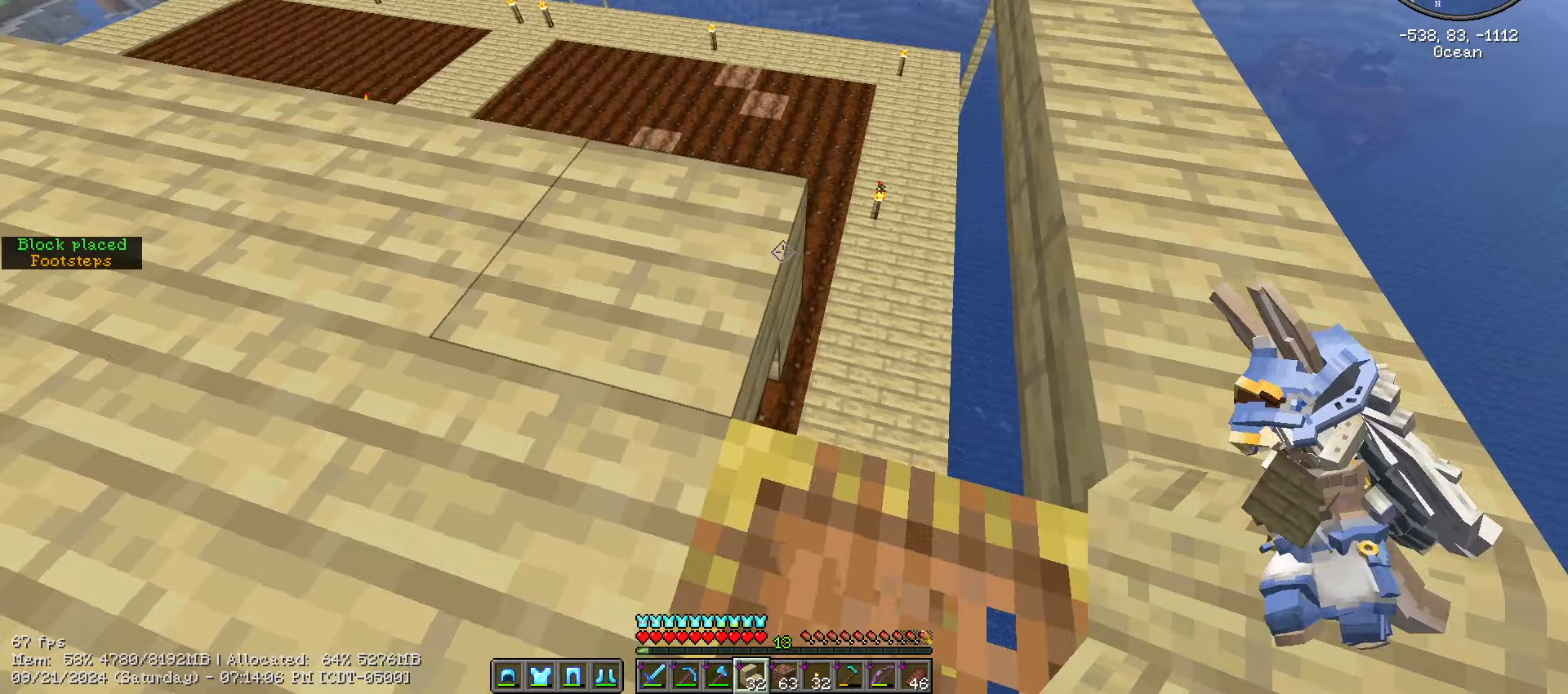
{"keys": ["shift_l"], "mouse": [], "events": [[134, "mouse_right", "down"], [184, "d", "down"], [234, "mouse_right", "up"], [417, "d", "up"]]}
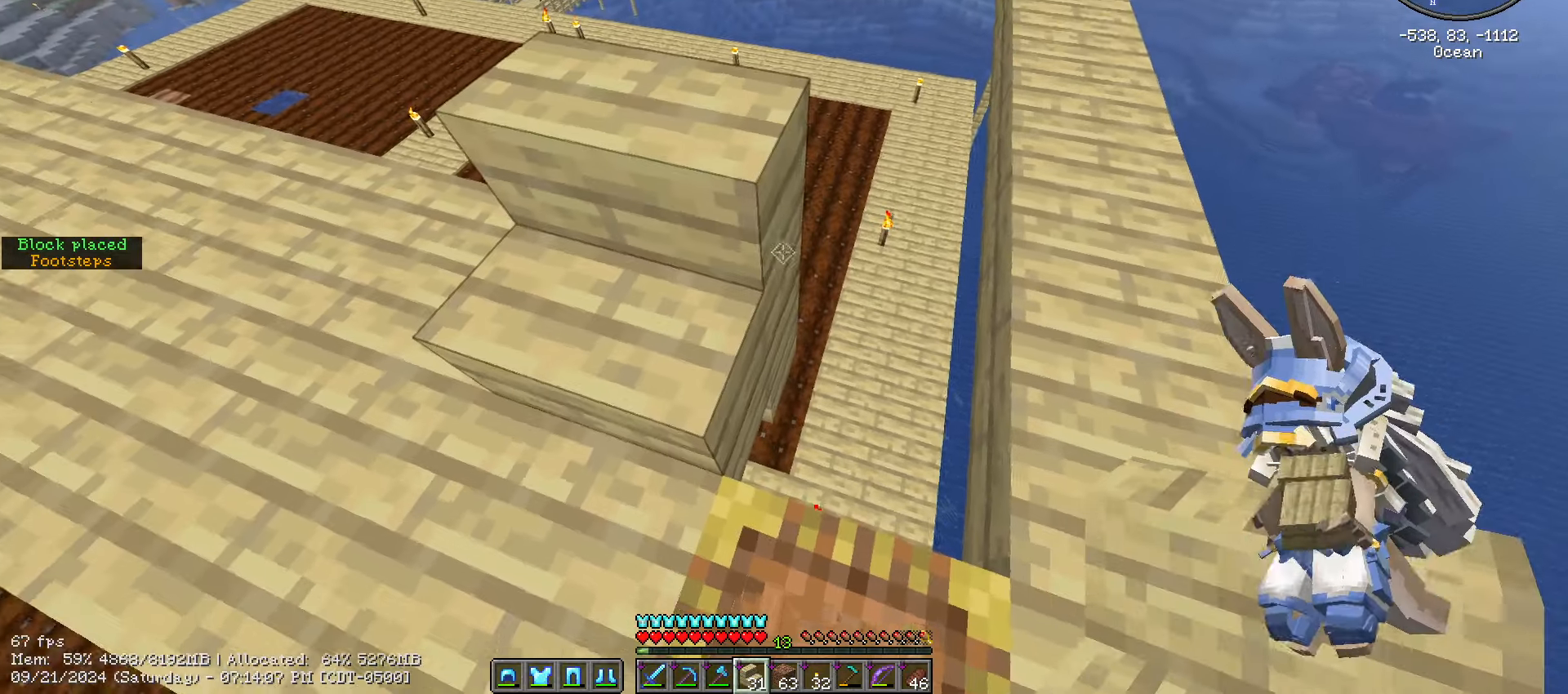
{"keys": ["shift_l"], "mouse": [], "events": []}
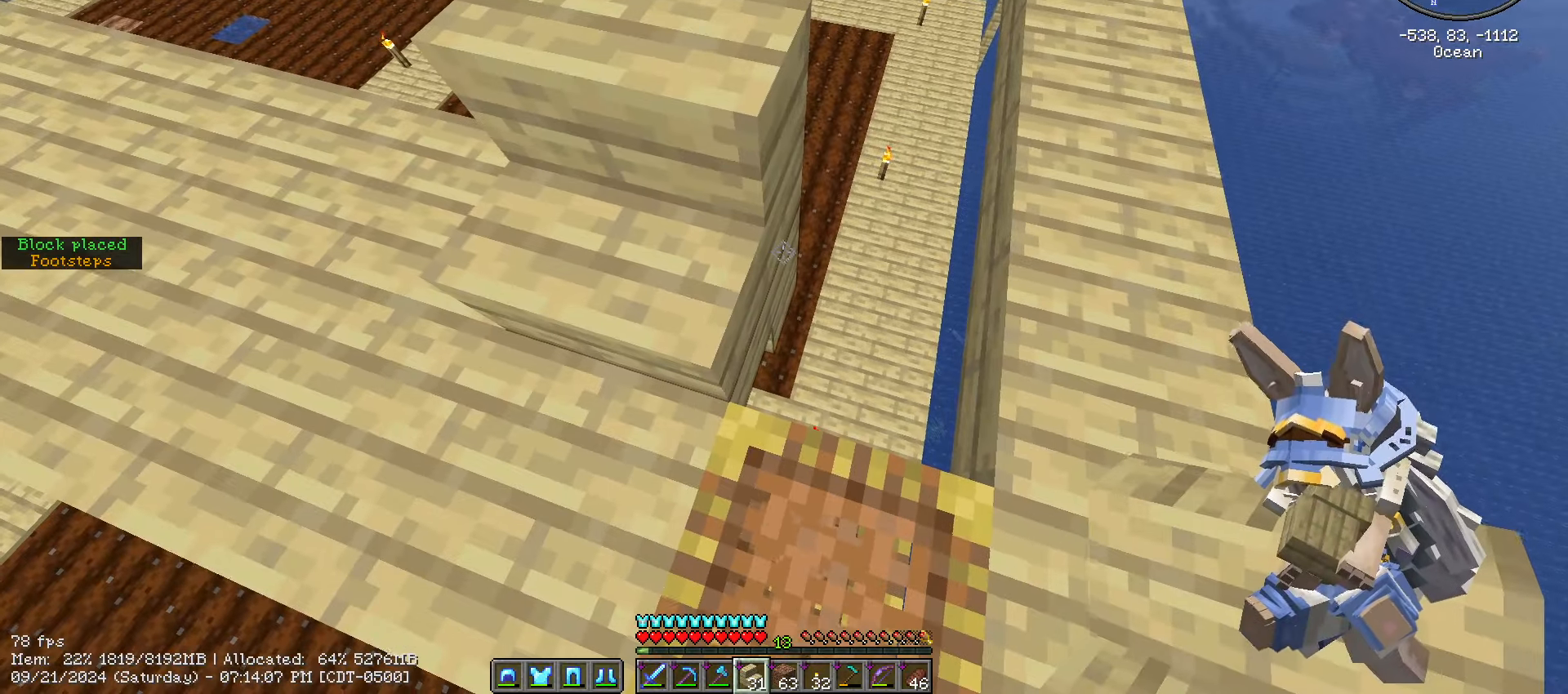
{"keys": [], "mouse": [], "events": [[267, "mouse_right", "down"], [367, "mouse_right", "up"], [500, "shift_l", "up"]]}
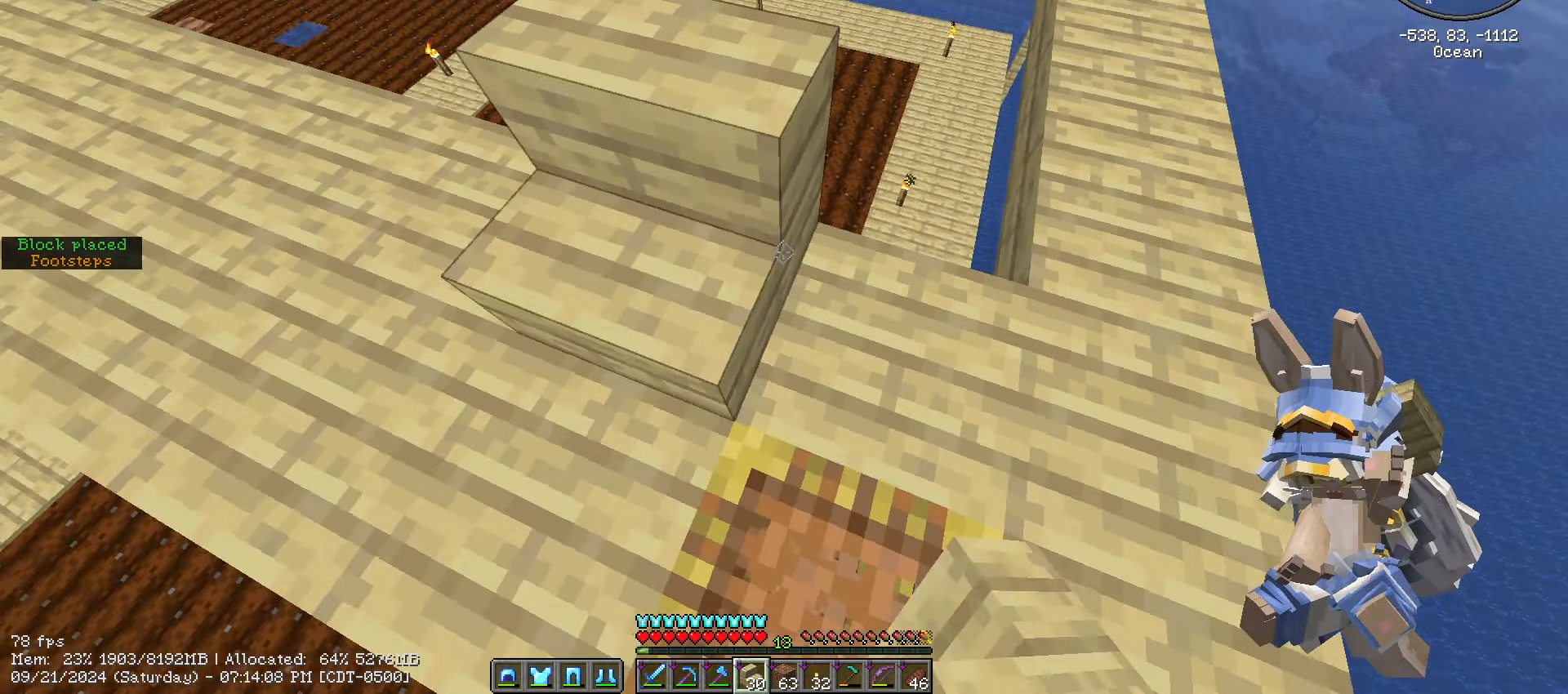
{"keys": [], "mouse": ["left"], "events": [[417, "mouse_left", "down"]]}
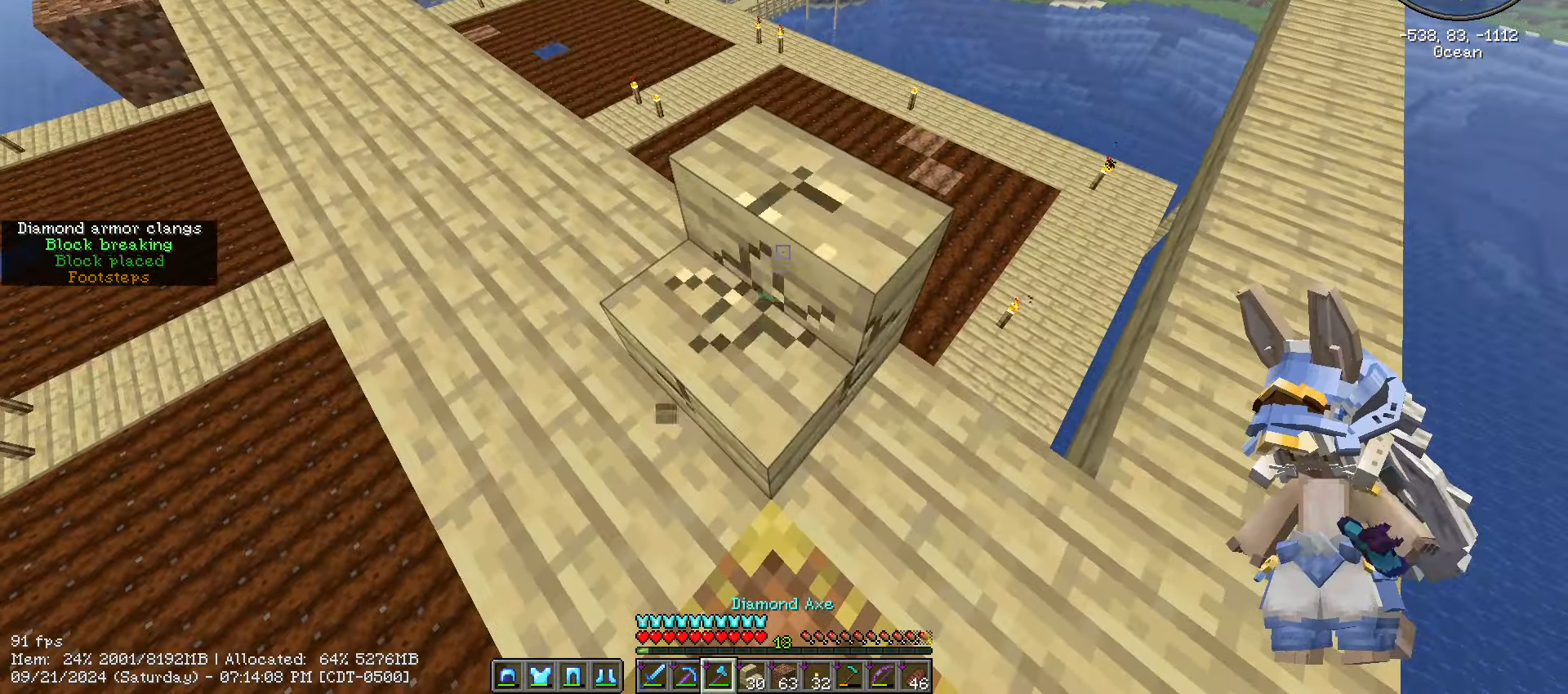
{"keys": ["w"], "mouse": [], "events": [[300, "w", "down"], [384, "mouse_left", "up"]]}
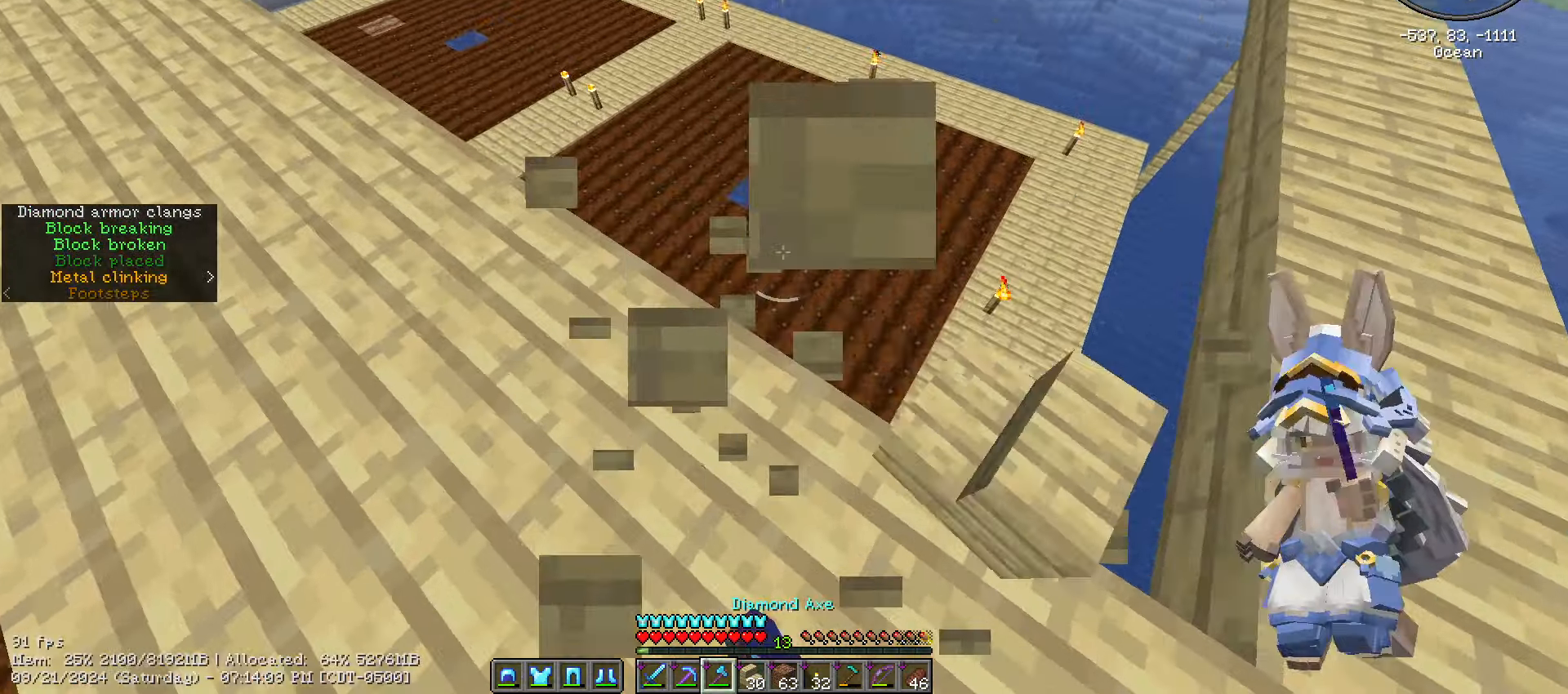
{"keys": ["caps_lock"], "mouse": [], "events": [[84, "w", "up"], [200, "caps_lock", "down"], [317, "caps_lock", "up"], [417, "caps_lock", "down"]]}
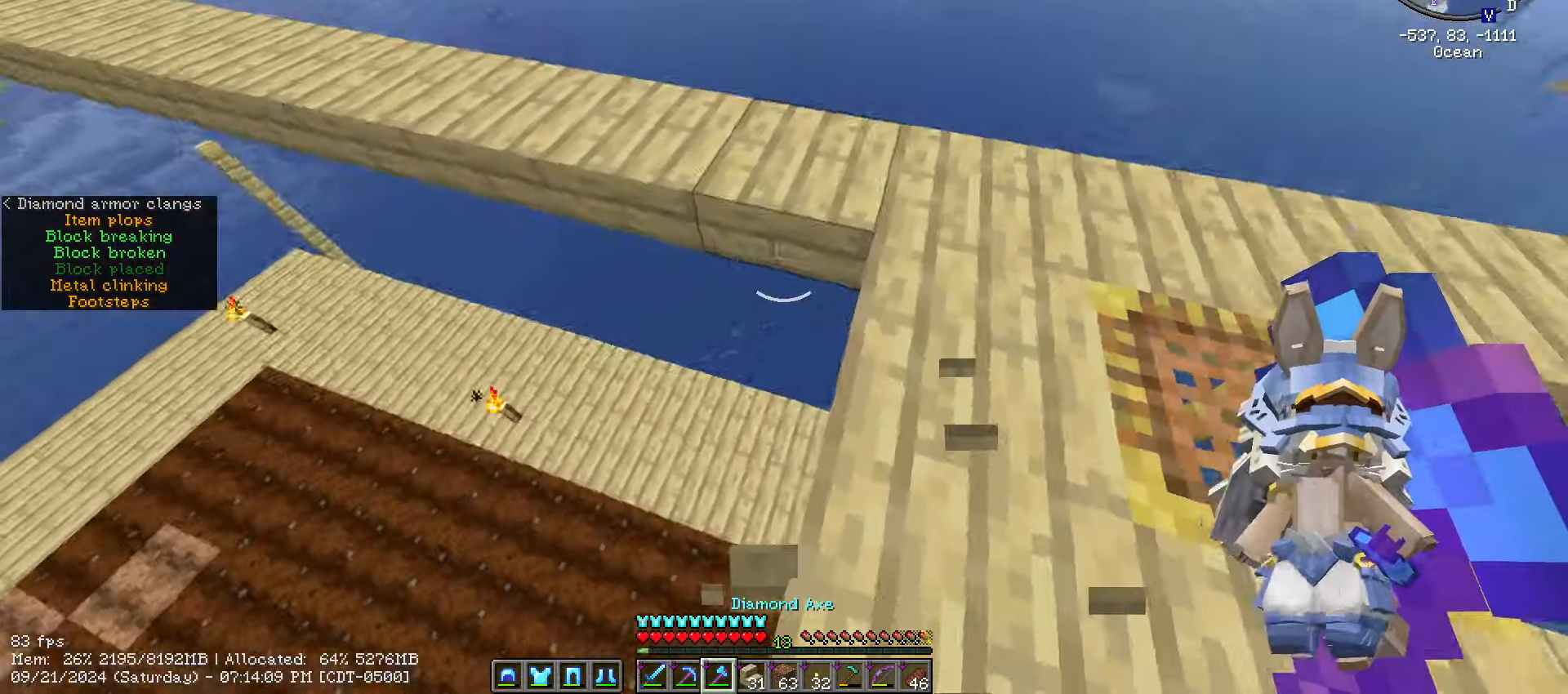
{"keys": ["w"], "mouse": []}
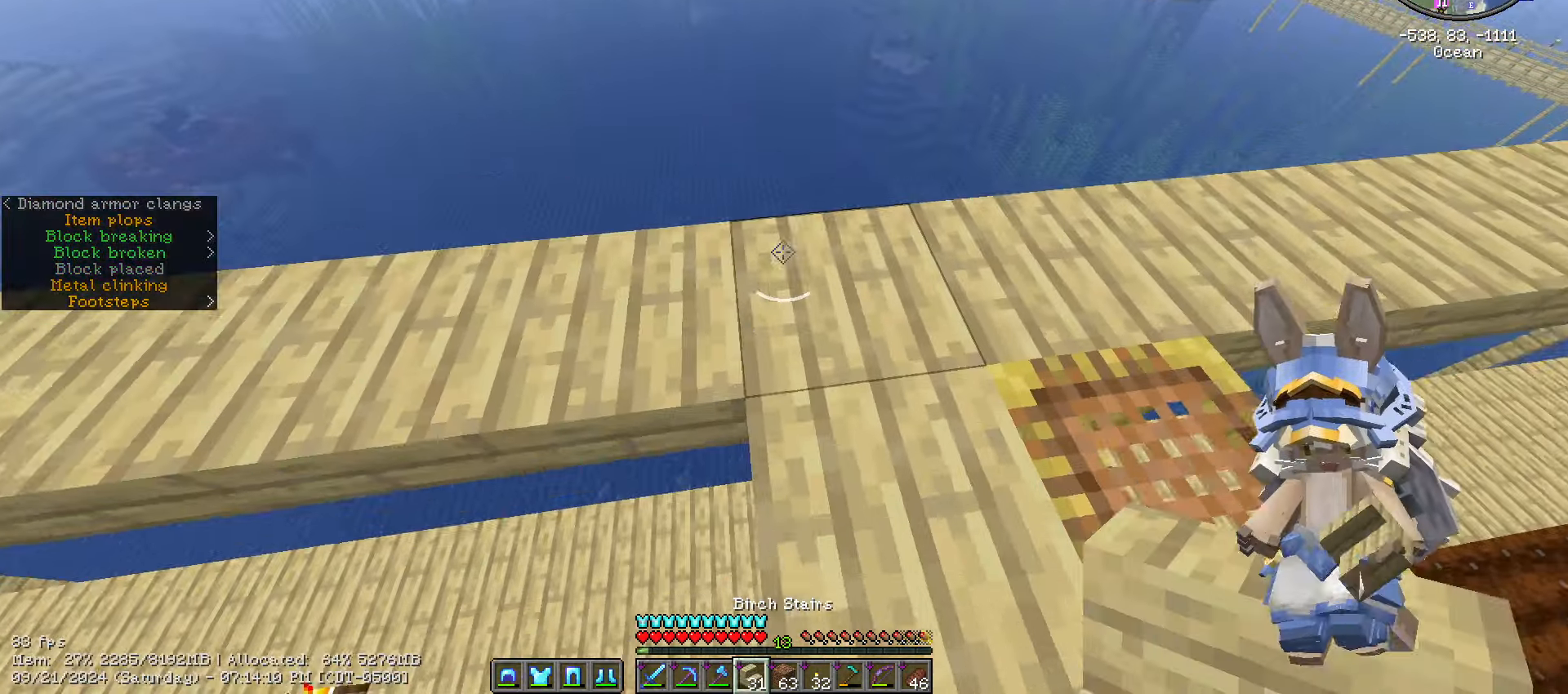
{"keys": ["d", "shift_l"], "mouse": [], "events": [[117, "shift_l", "down"], [284, "w", "up"], [400, "d", "down"]]}
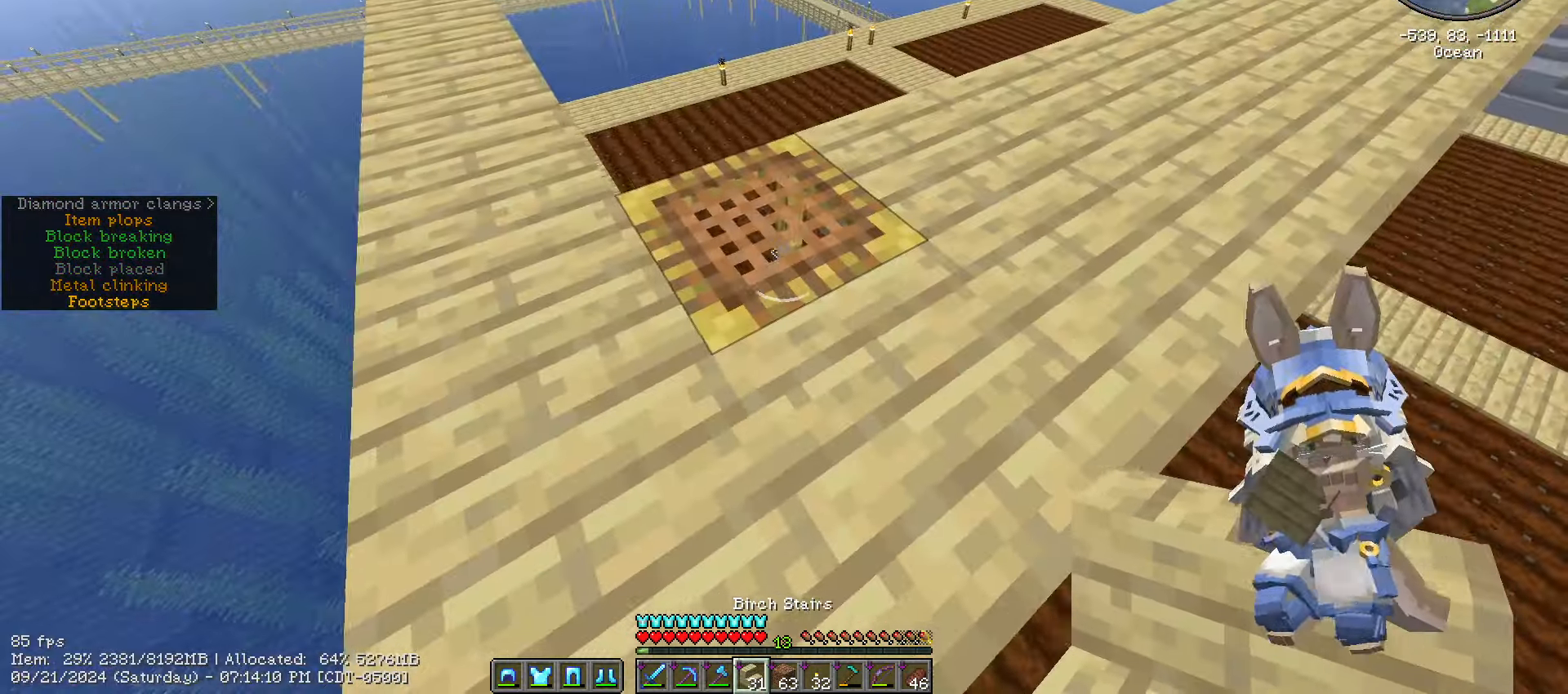
{"keys": ["a", "d", "s", "shift_l"], "mouse": [], "events": [[134, "s", "down"], [500, "a", "down"]]}
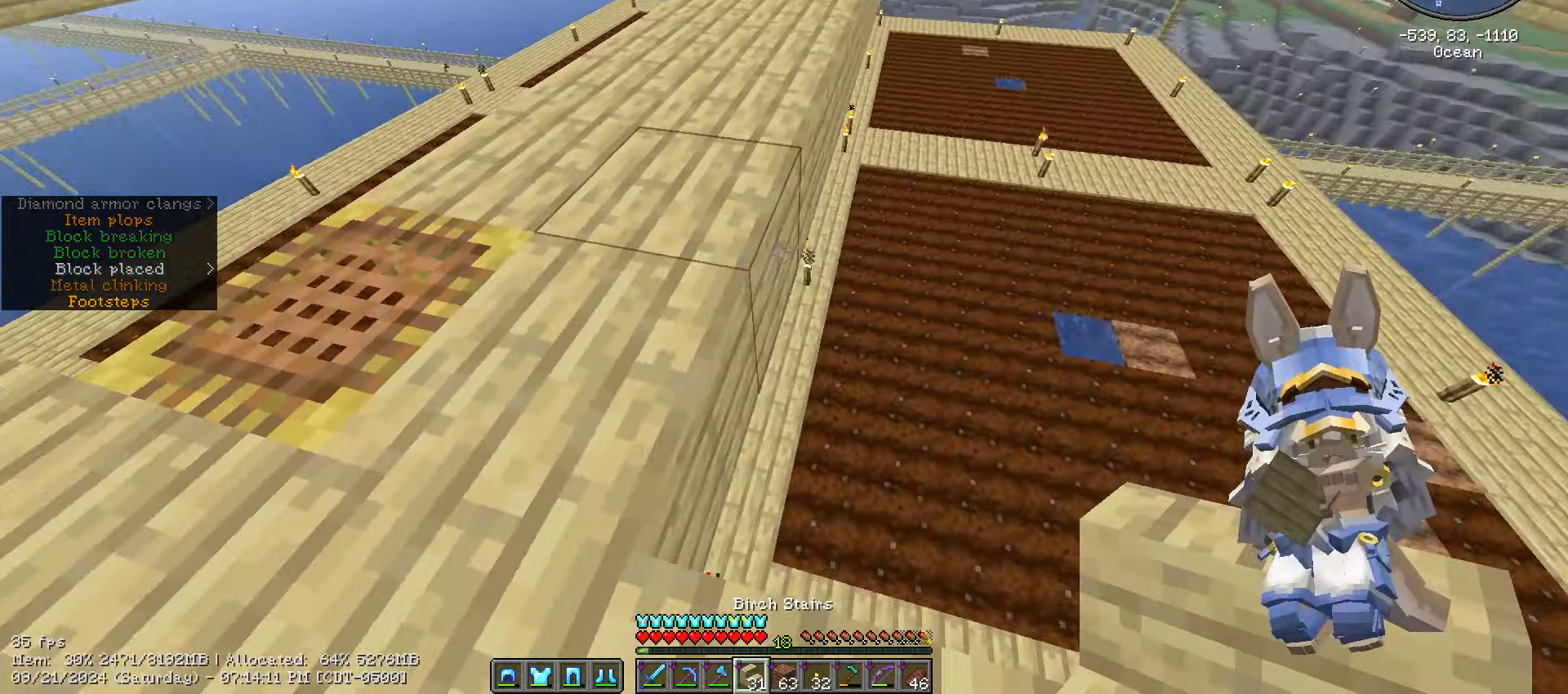
{"keys": ["shift_l"], "mouse": [], "events": [[50, "d", "up"], [234, "a", "up"], [234, "s", "up"]]}
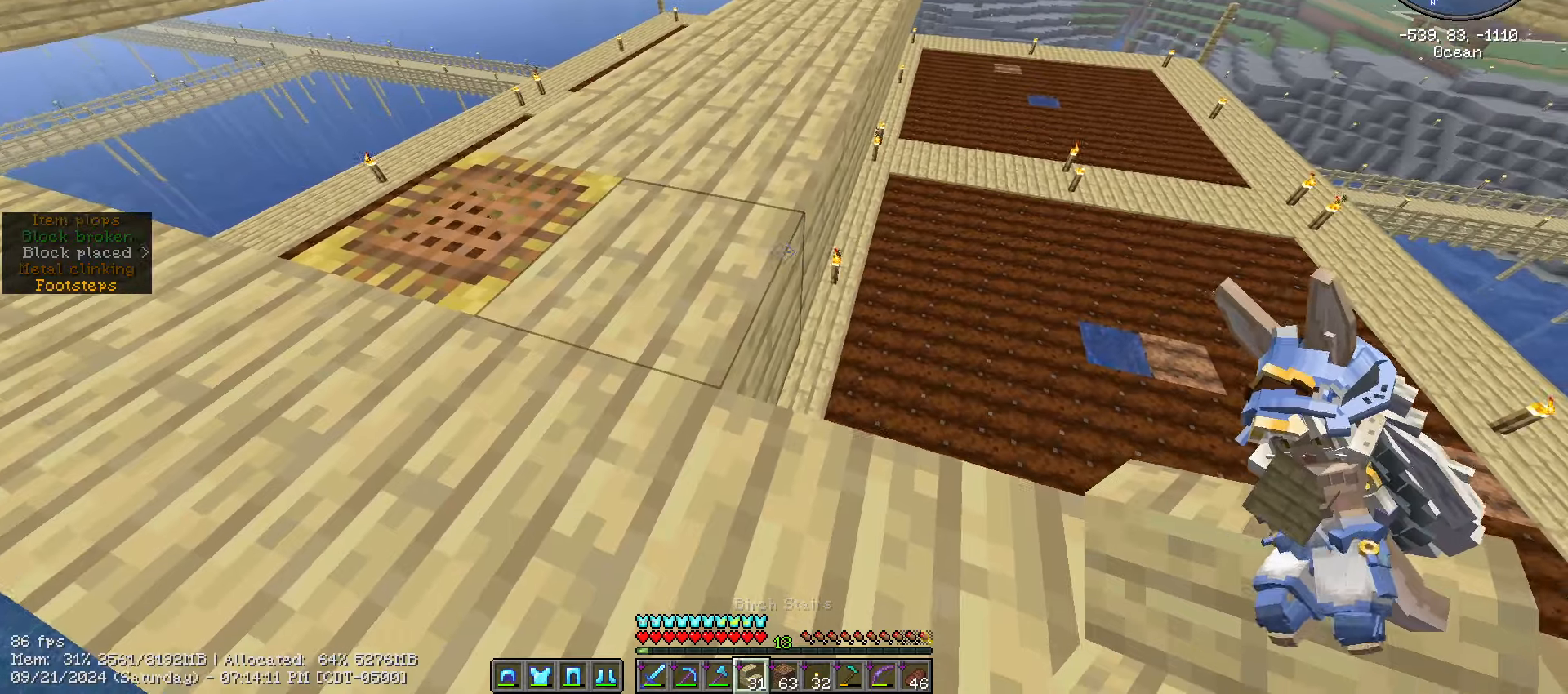
{"keys": ["d", "shift_l", "w"], "mouse": [], "events": [[250, "mouse_right", "down"], [250, "w", "down"], [300, "d", "down"], [350, "mouse_right", "up"]]}
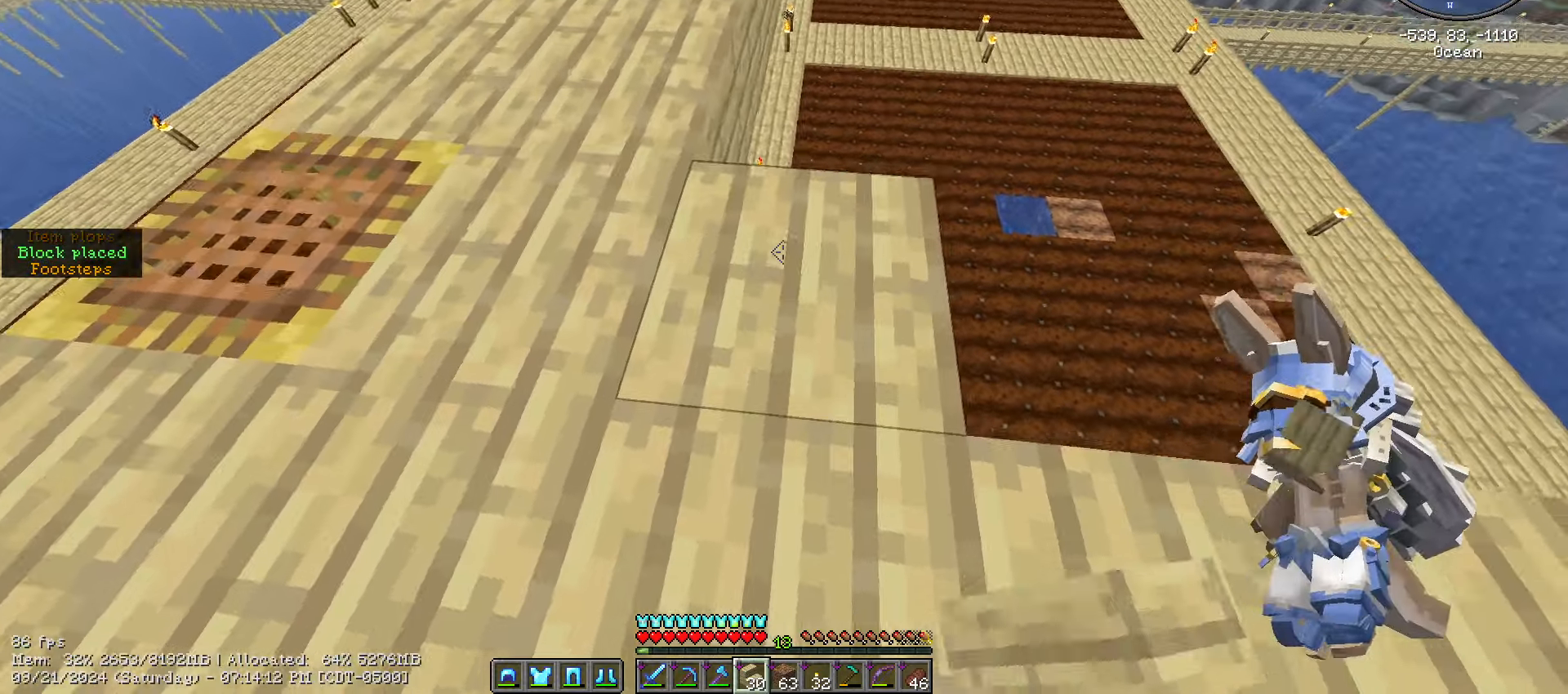
{"keys": ["shift_l", "w"], "mouse": [], "events": [[500, "d", "up"]]}
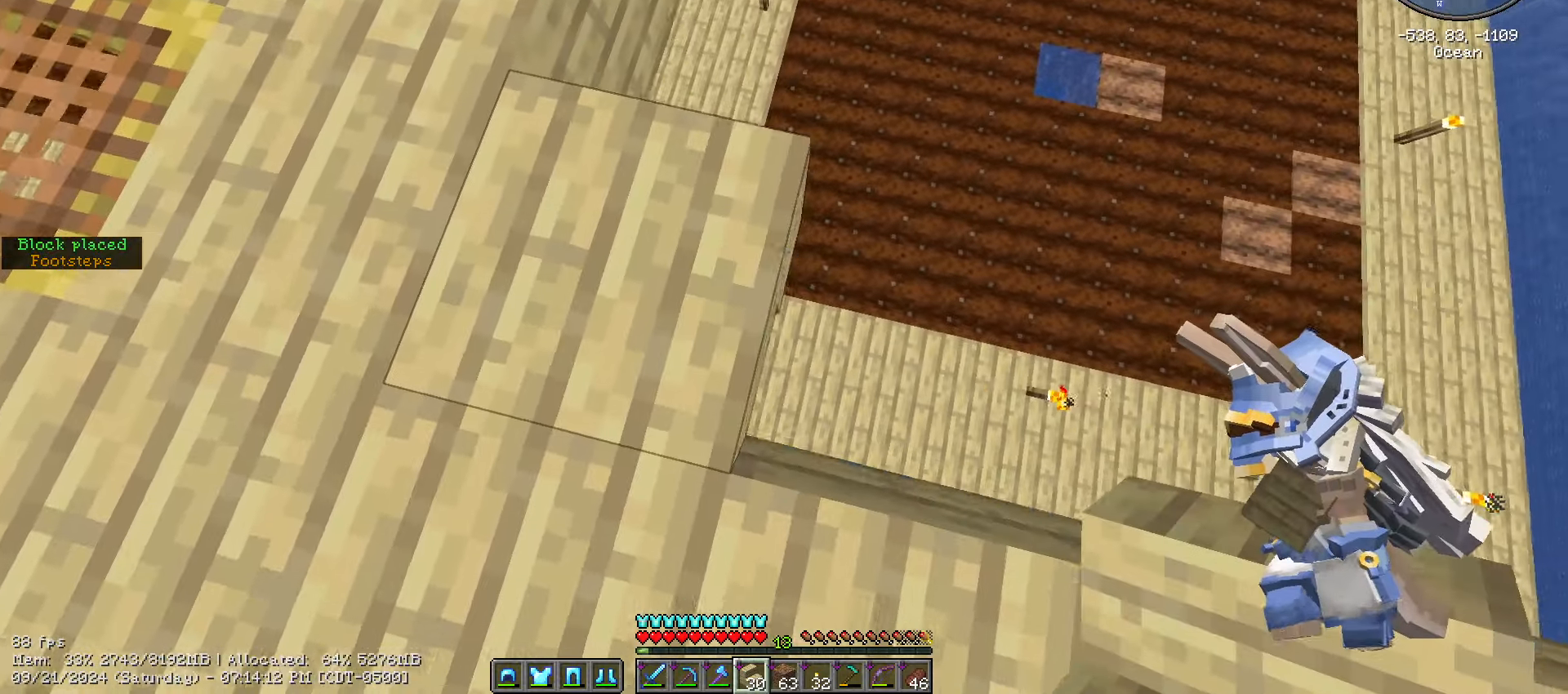
{"keys": ["shift_l"], "mouse": [], "events": [[100, "w", "up"]]}
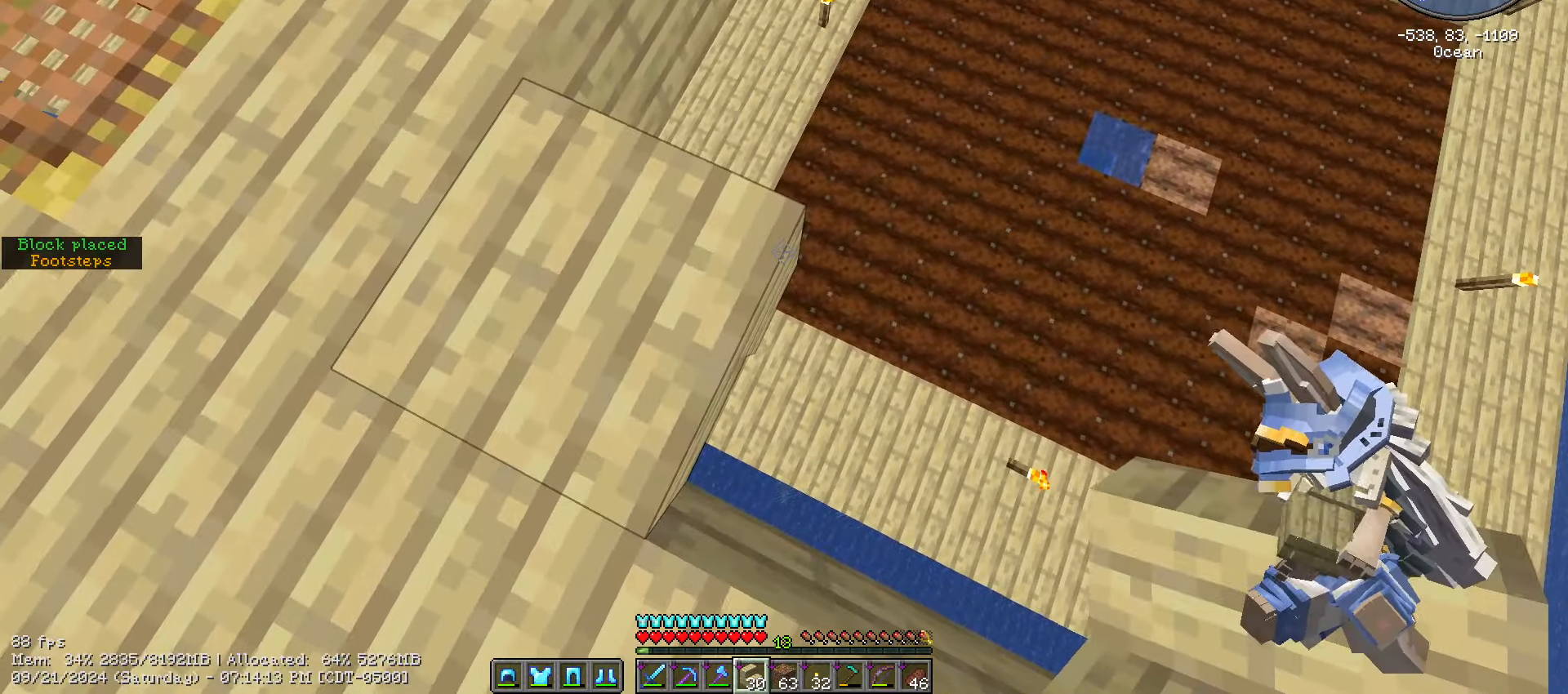
{"keys": ["d", "s", "shift_l"], "mouse": [], "events": [[166, "d", "down"], [200, "s", "down"], [400, "mouse_right", "down"], [483, "mouse_right", "up"]]}
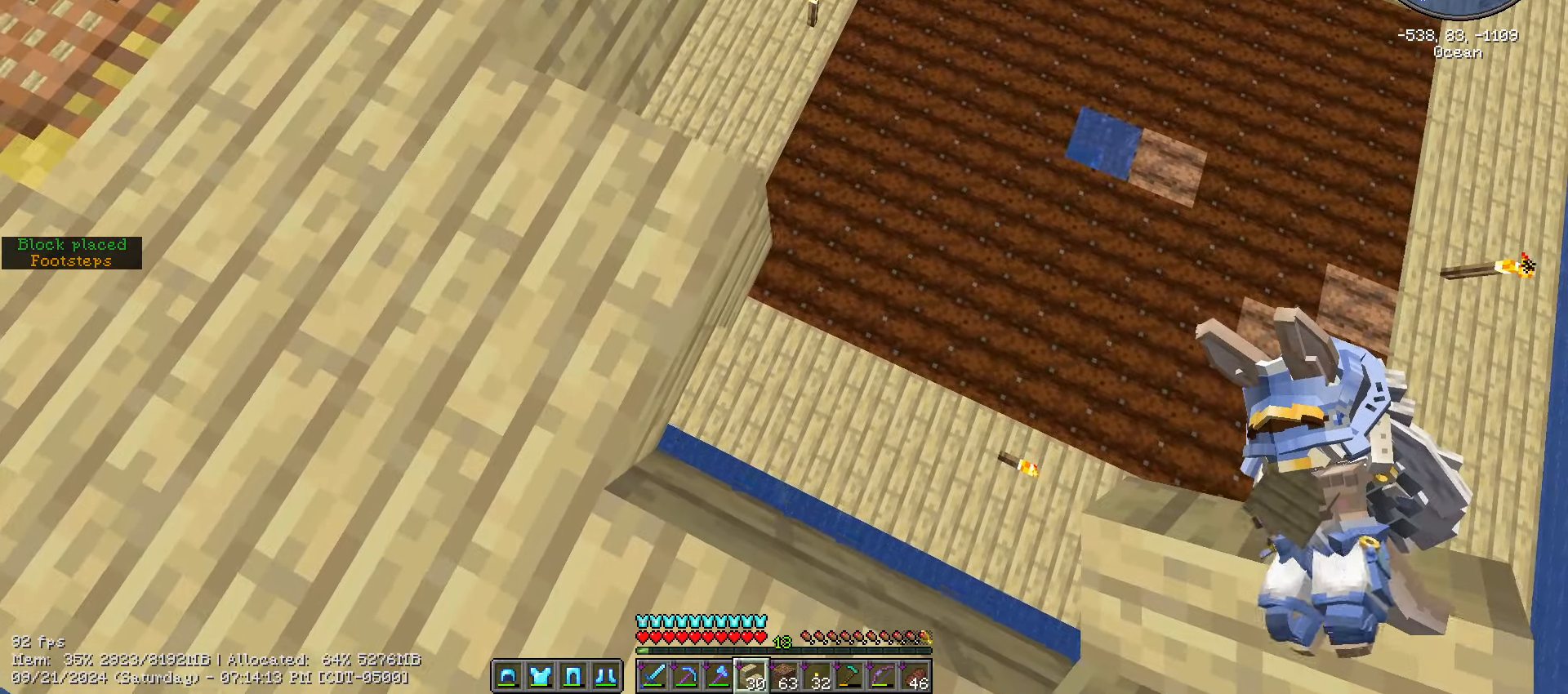
{"keys": ["shift_l"], "mouse": [], "events": [[33, "d", "up"], [33, "s", "up"]]}
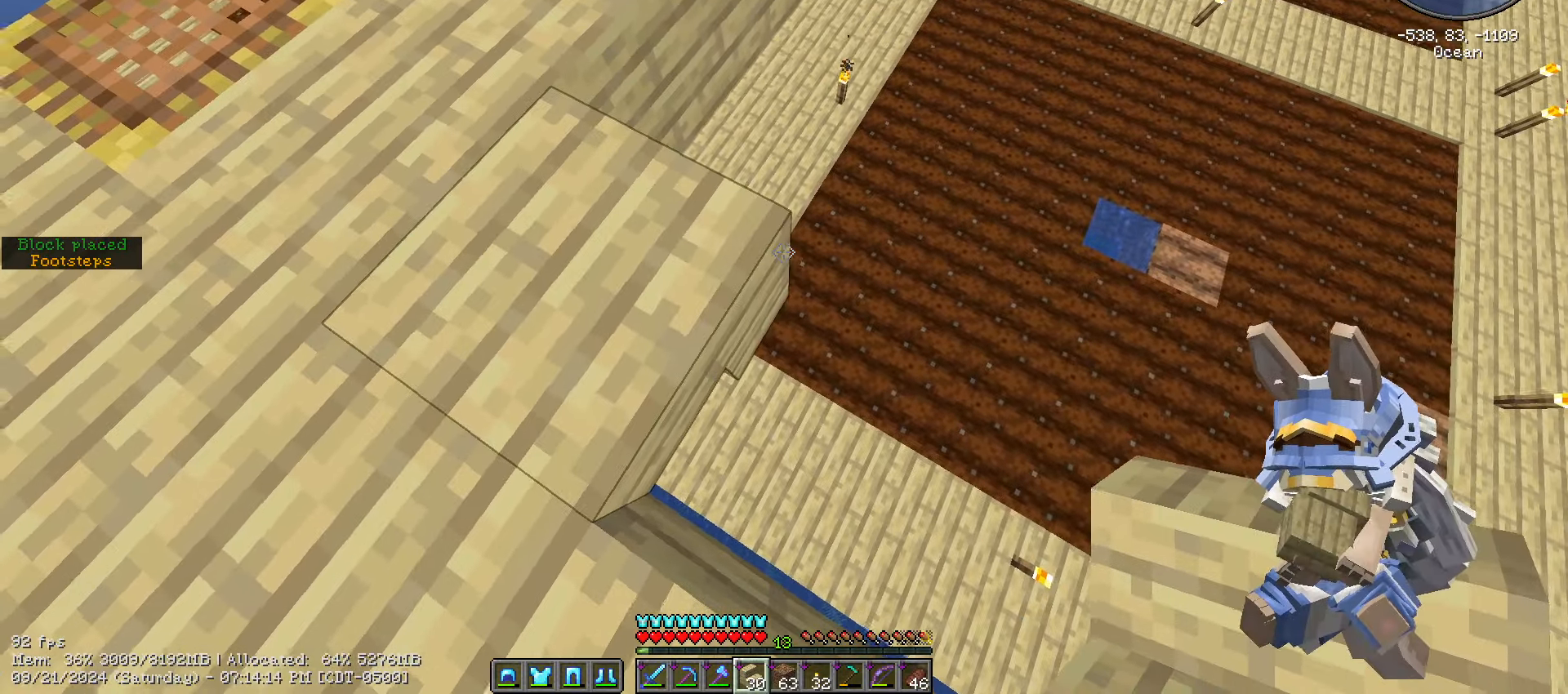
{"keys": ["d", "s", "shift_l"], "mouse": [], "events": [[50, "d", "down"], [50, "mouse_right", "down"], [133, "s", "down"], [200, "mouse_right", "up"]]}